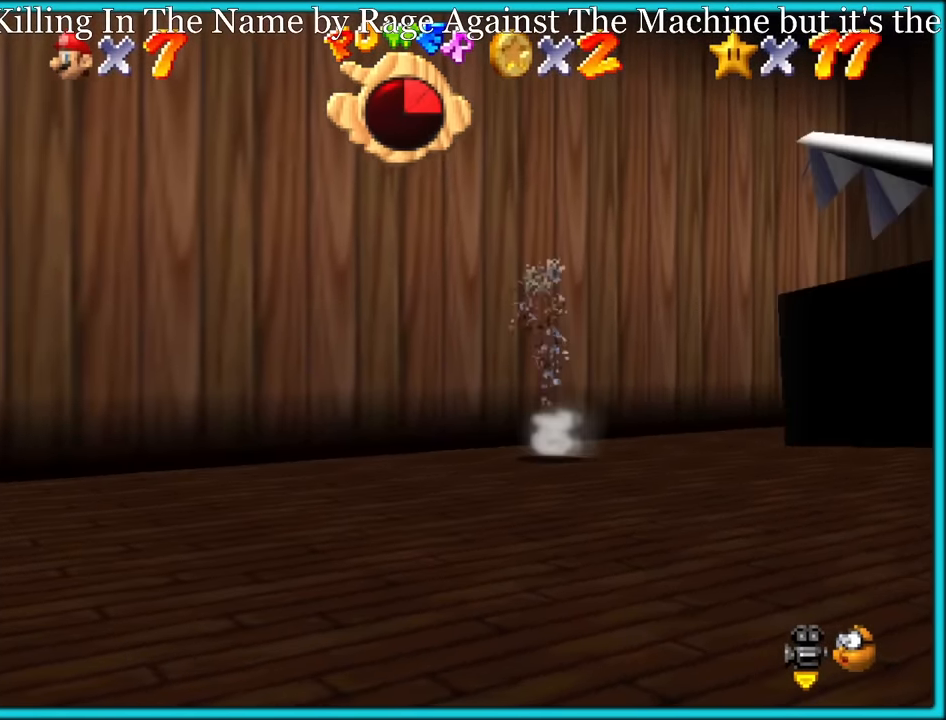
Gameplay with a controller (Nintendo layout); each line is a JSON object with the inputs held at the frame after it (dt_ms = milliseconds from this image to that frame). "button_events" lists button changes between this image and that frame as [ms after this image, input, new state], when the widget could be followed in between (sticks are given only as held states). Not read: L3 R3.
{"dt_ms": 500, "buttons": ["A"], "left_stick": "down-left", "button_events": [[17, "A", "up"], [267, "A", "down"]]}
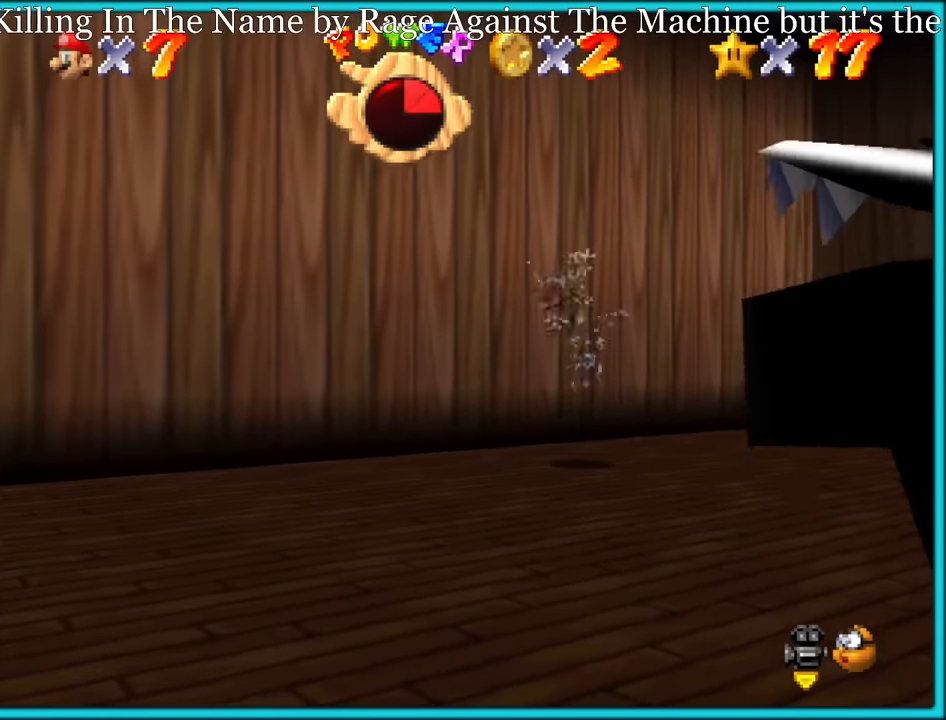
{"dt_ms": 500, "buttons": ["A"], "left_stick": "down-left", "button_events": []}
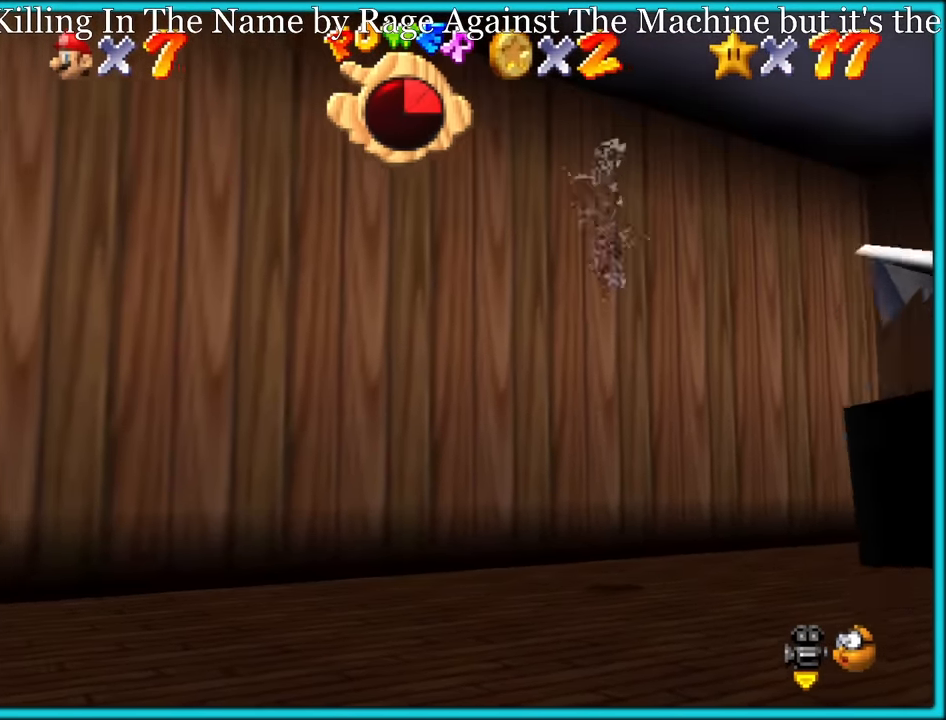
{"dt_ms": 500, "buttons": ["A"], "left_stick": "down-left", "button_events": []}
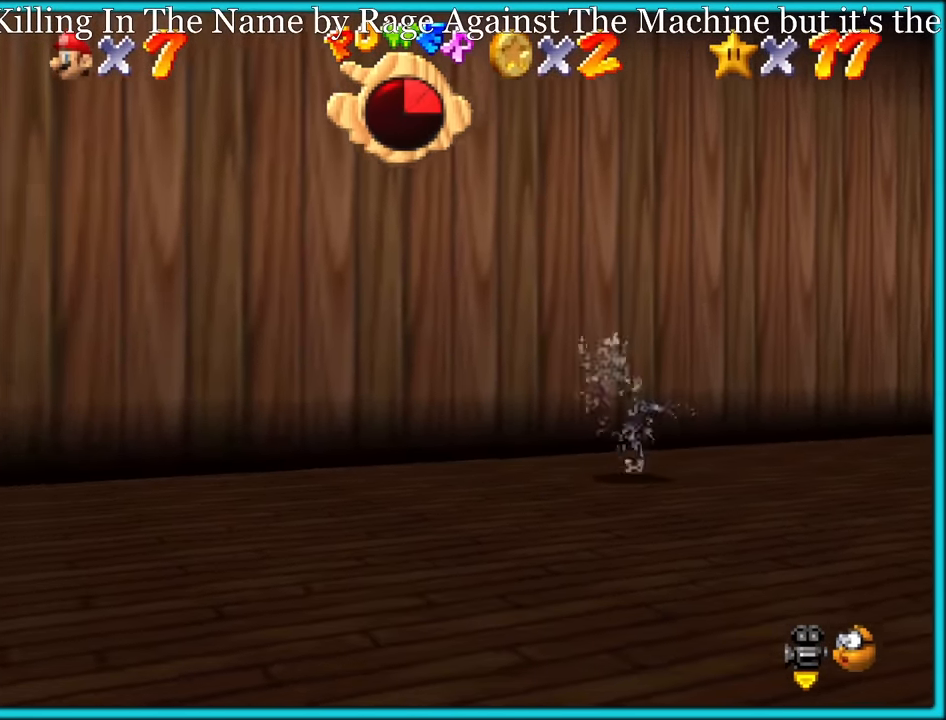
{"dt_ms": 500, "buttons": [], "left_stick": "center", "button_events": [[500, "A", "up"]]}
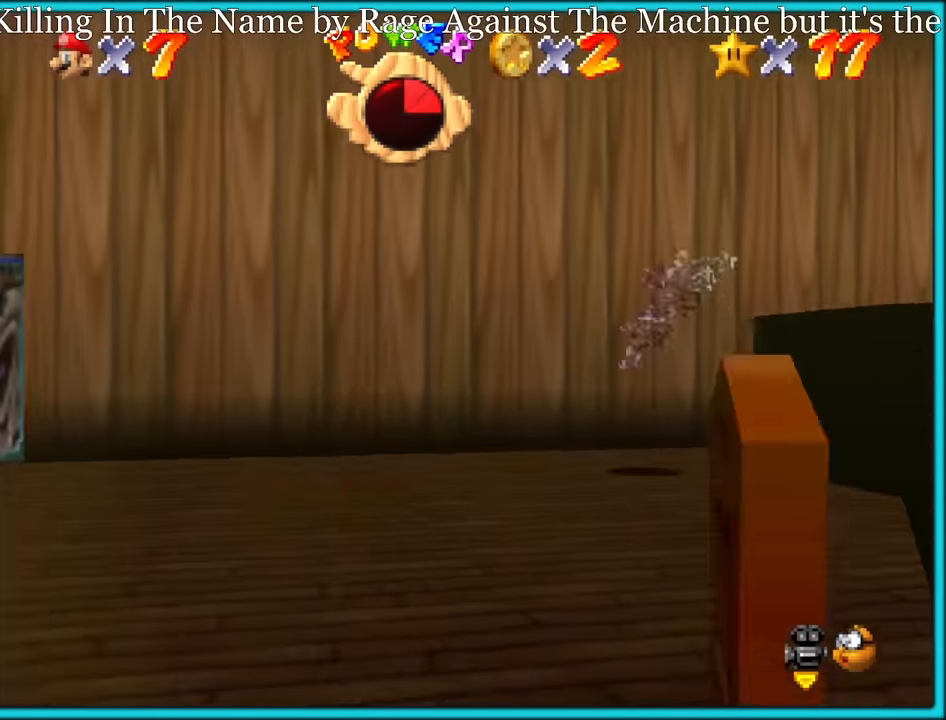
{"dt_ms": 1000, "buttons": [], "left_stick": "center", "button_events": []}
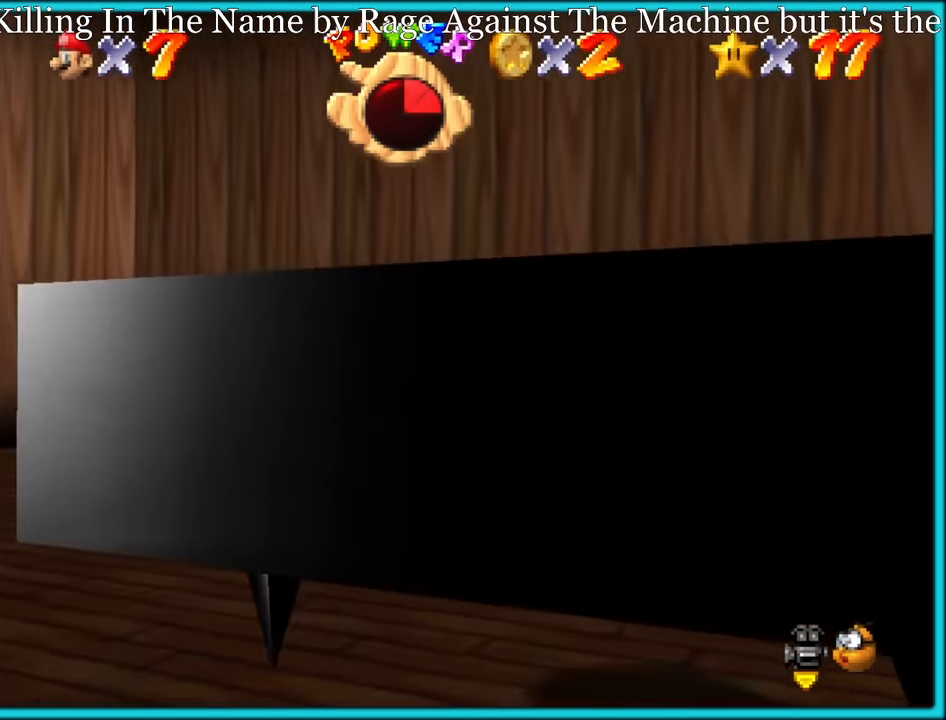
{"dt_ms": 500, "buttons": ["A"], "left_stick": "down", "button_events": [[50, "A", "down"]]}
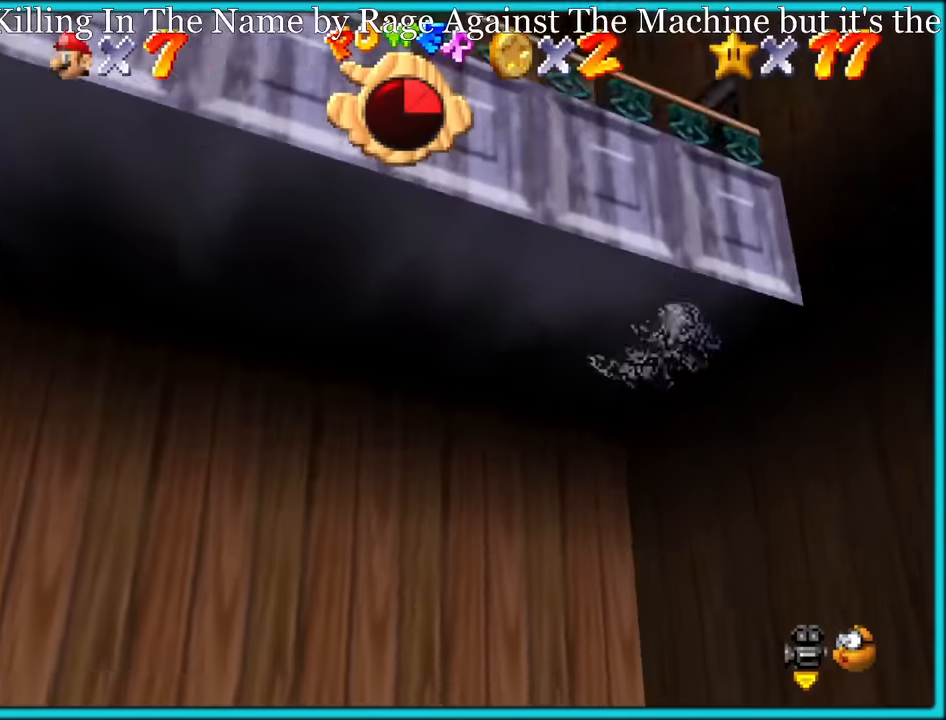
{"dt_ms": 500, "buttons": ["A"], "left_stick": "down", "button_events": []}
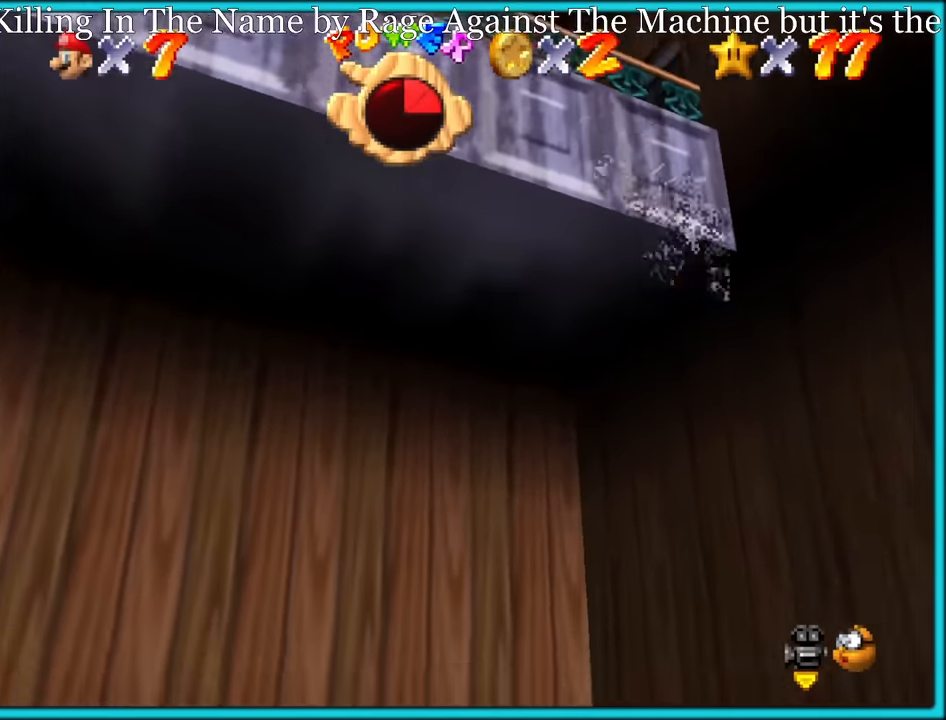
{"dt_ms": 500, "buttons": [], "left_stick": "center", "button_events": [[50, "A", "up"], [367, "C_RIGHT", "down"], [500, "C_RIGHT", "up"]]}
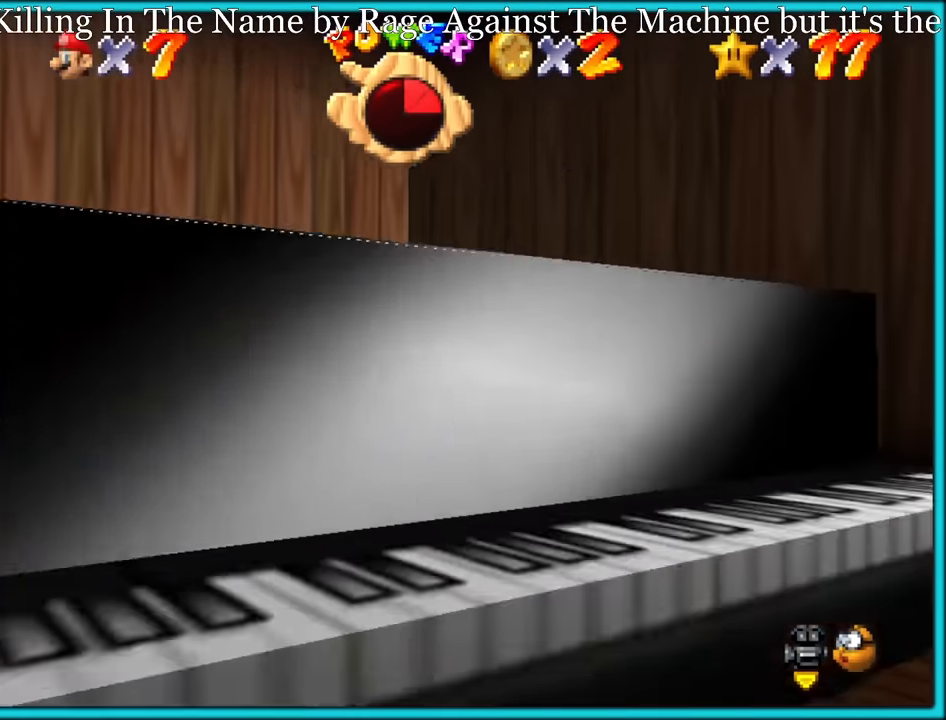
{"dt_ms": 500, "buttons": [], "left_stick": "up-right", "button_events": []}
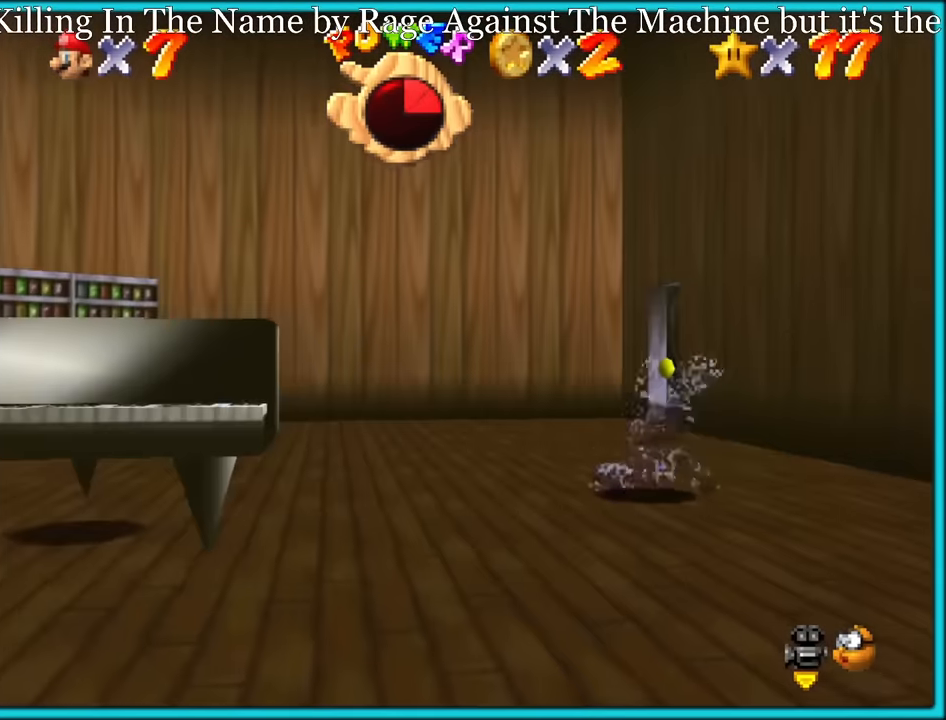
{"dt_ms": 500, "buttons": [], "left_stick": "up", "button_events": []}
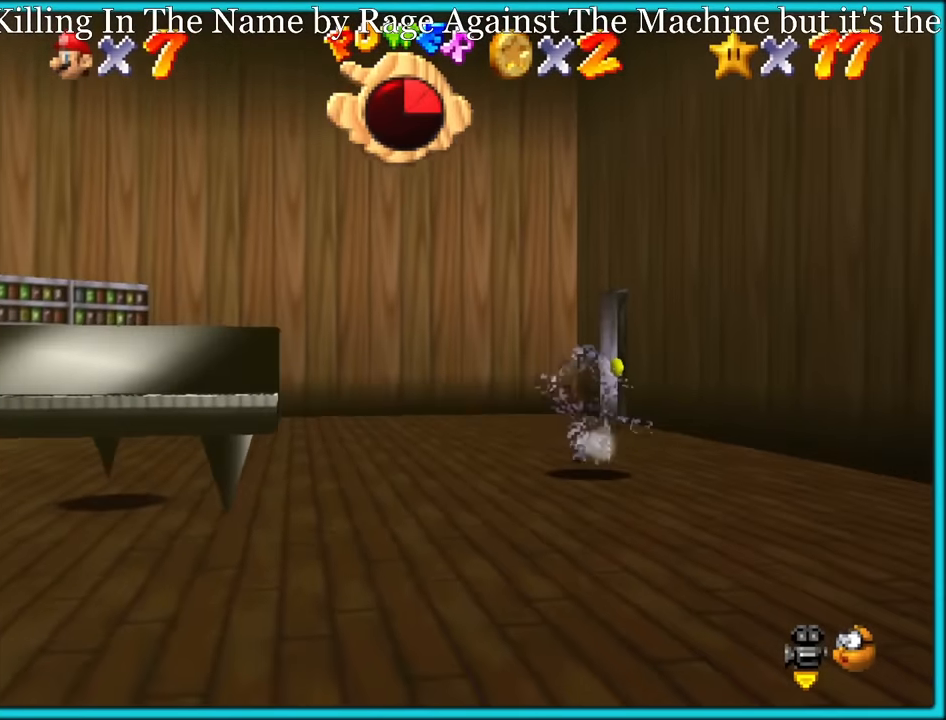
{"dt_ms": 500, "buttons": [], "left_stick": "up-right", "button_events": []}
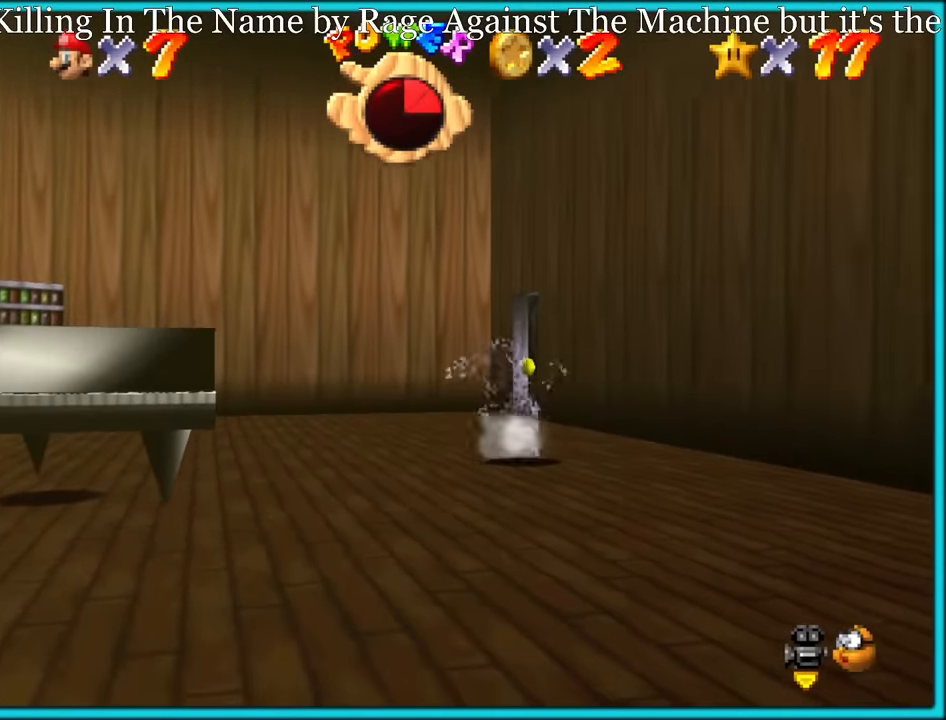
{"dt_ms": 500, "buttons": [], "left_stick": "up-right", "button_events": []}
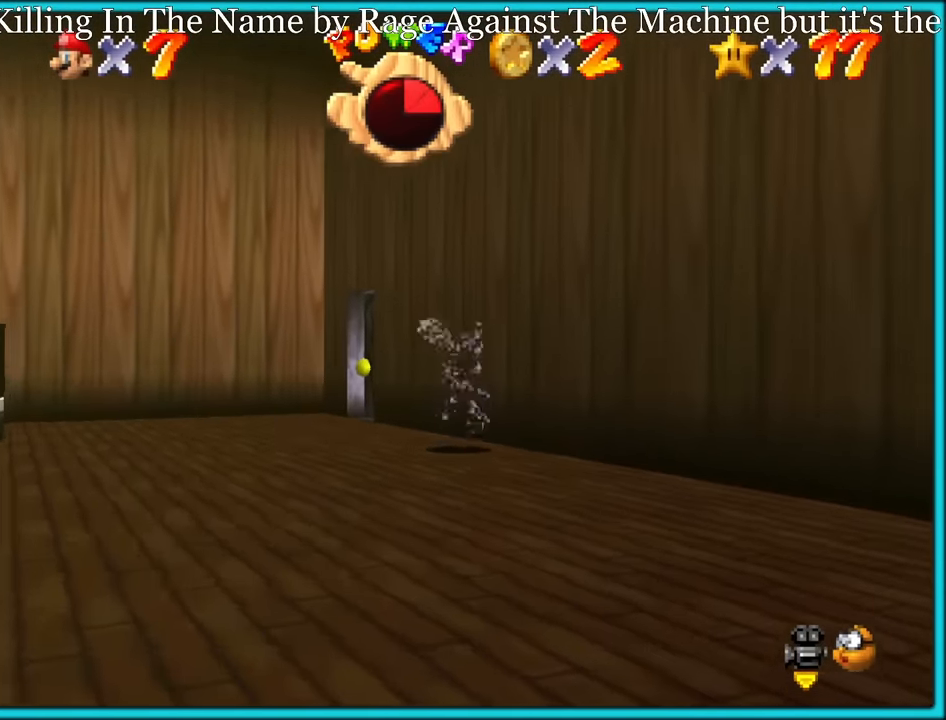
{"dt_ms": 500, "buttons": [], "left_stick": "center", "button_events": []}
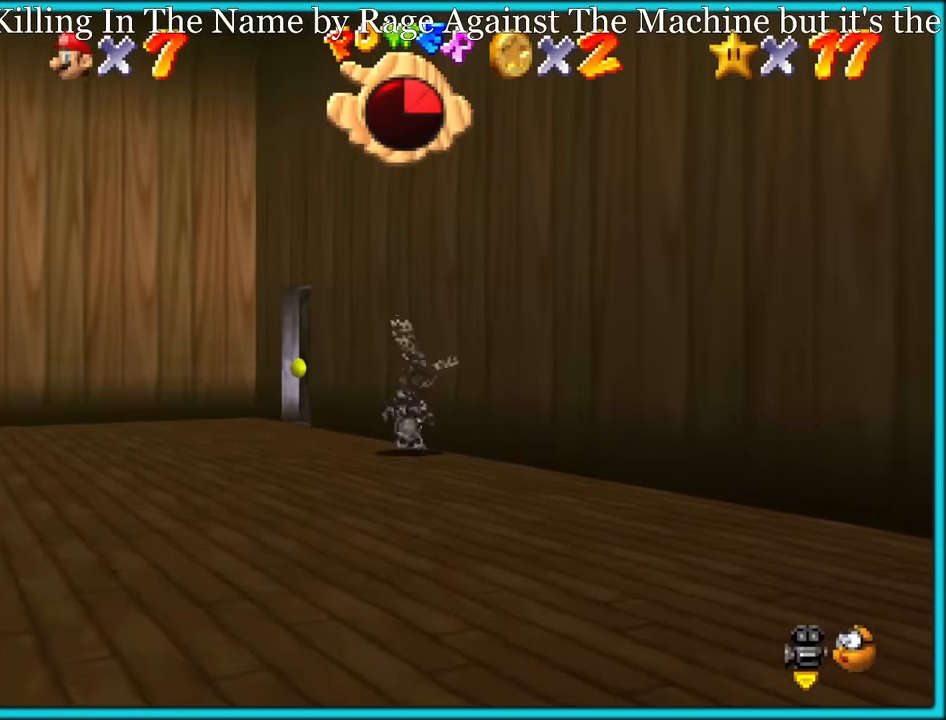
{"dt_ms": 500, "buttons": [], "left_stick": "down", "button_events": [[350, "A", "down"], [400, "A", "up"]]}
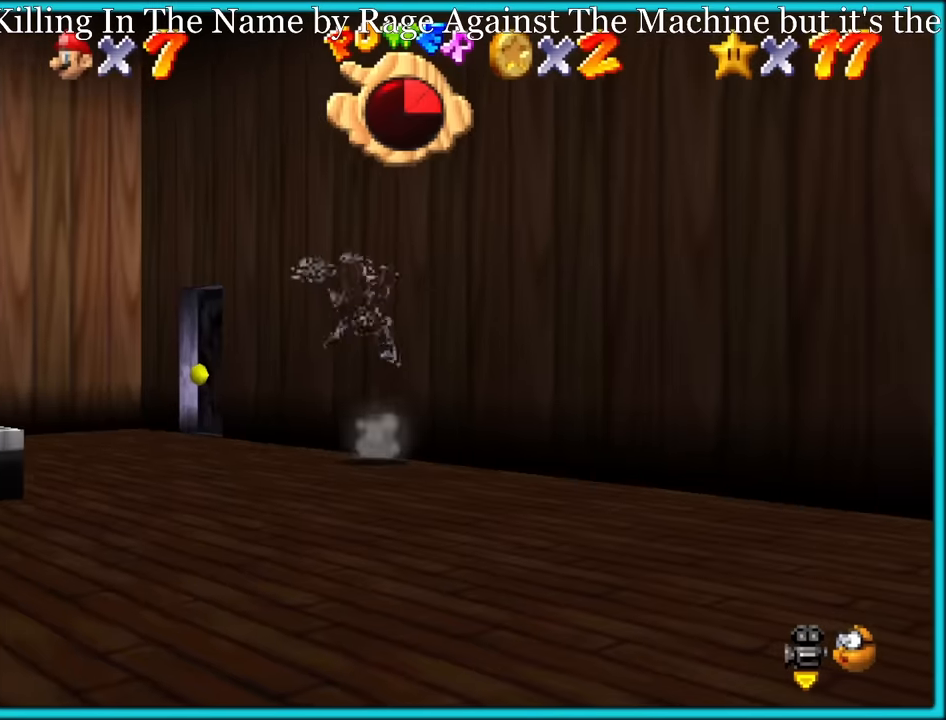
{"dt_ms": 500, "buttons": [], "left_stick": "up-left", "button_events": []}
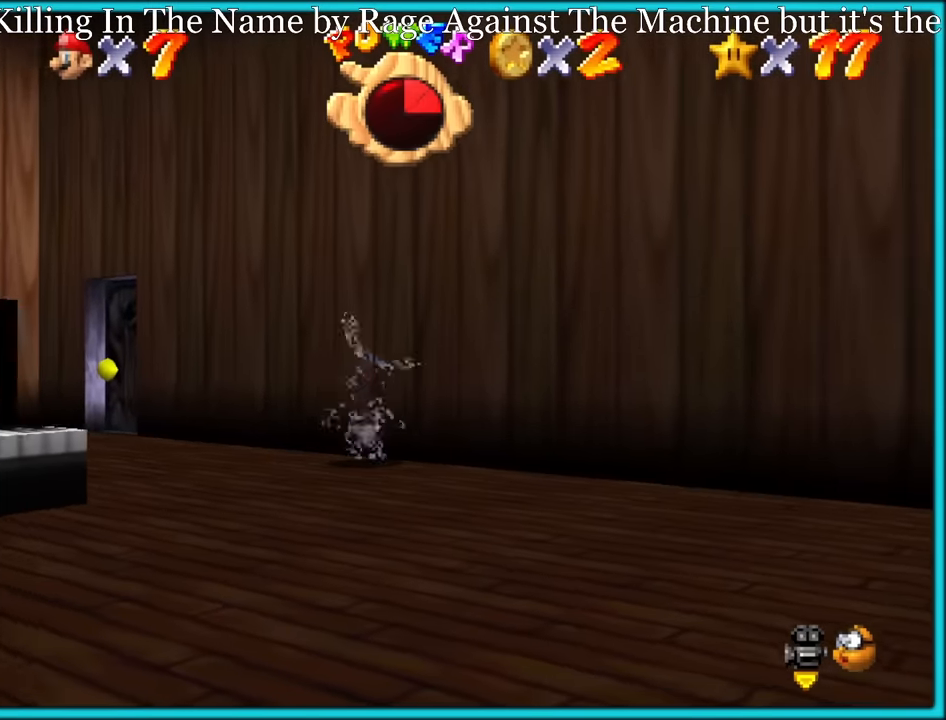
{"dt_ms": 500, "buttons": [], "left_stick": "down-right", "button_events": [[200, "A", "down"], [267, "A", "up"]]}
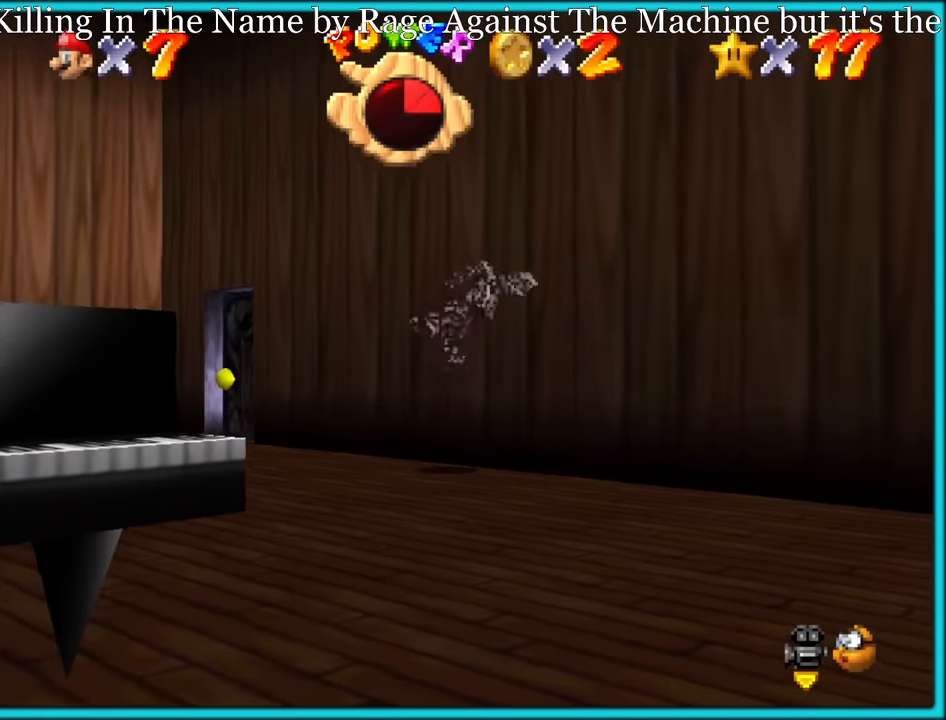
{"dt_ms": 500, "buttons": [], "left_stick": "down", "button_events": [[400, "A", "down"], [483, "A", "up"]]}
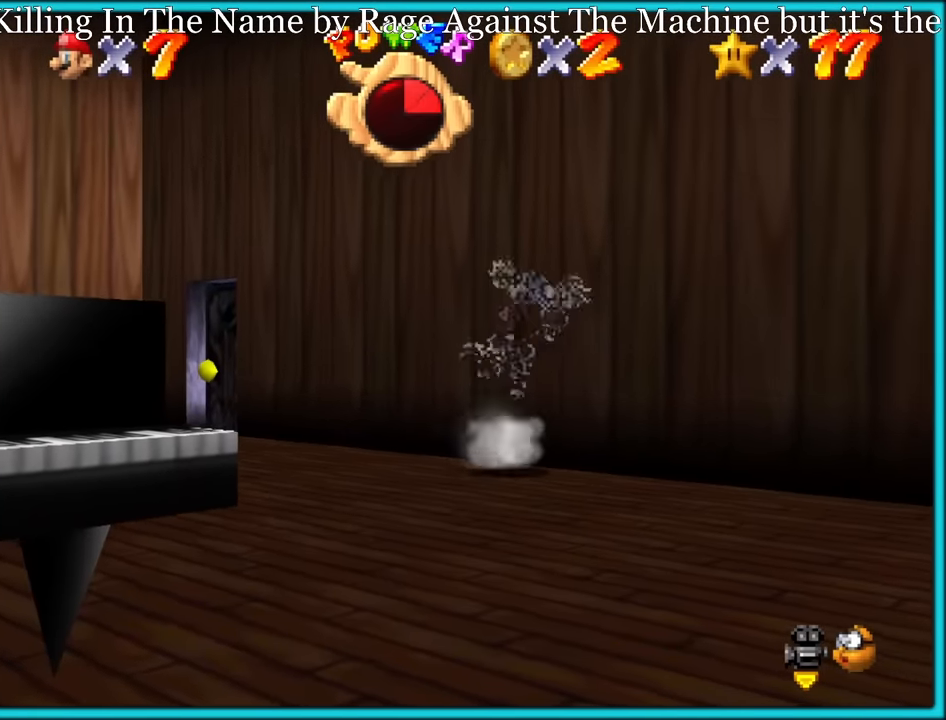
{"dt_ms": 500, "buttons": [], "left_stick": "right", "button_events": [[417, "A", "down"], [500, "A", "up"]]}
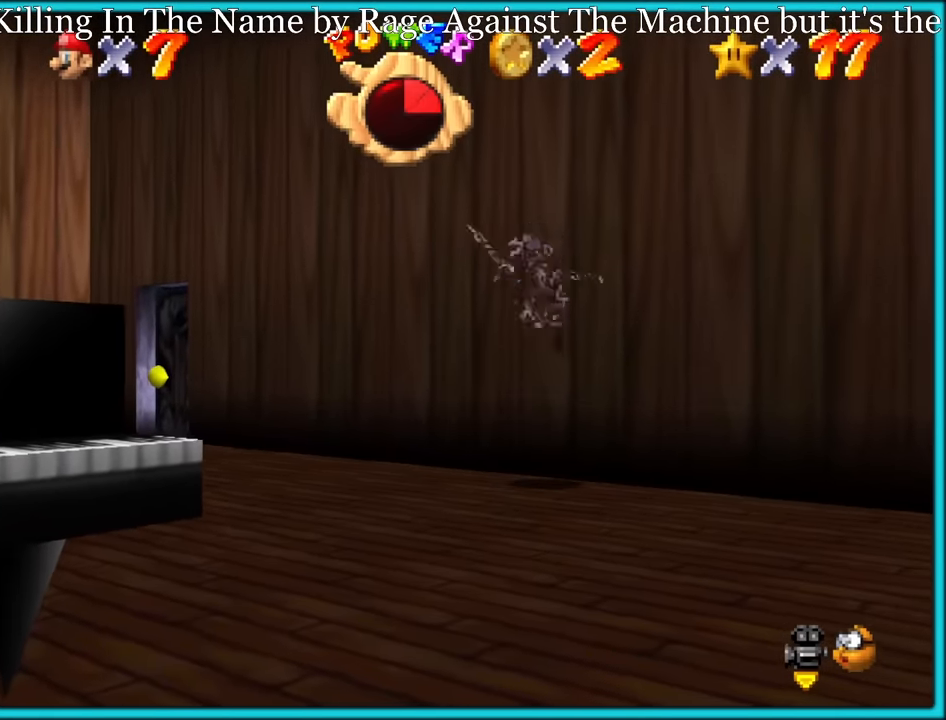
{"dt_ms": 500, "buttons": [], "left_stick": "up-right", "button_events": []}
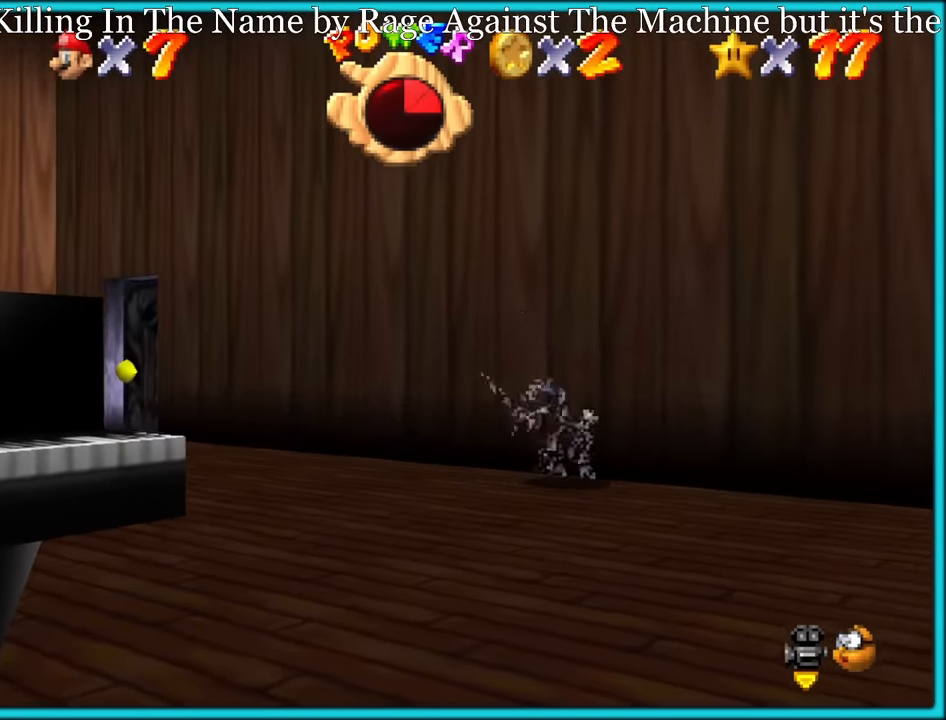
{"dt_ms": 500, "buttons": ["A"], "left_stick": "down-right", "button_events": [[17, "A", "down"]]}
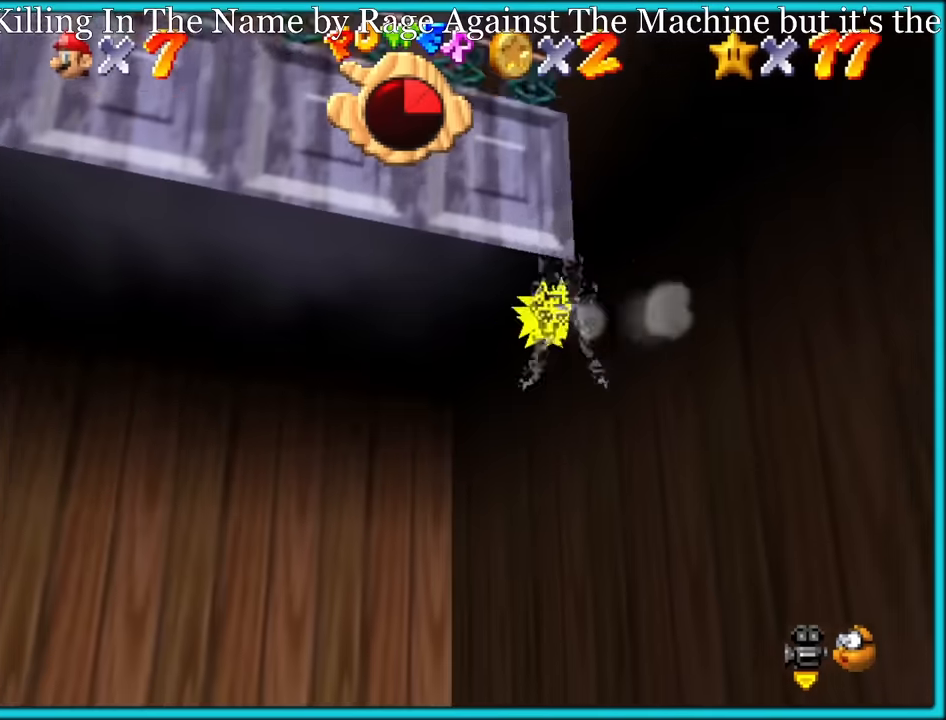
{"dt_ms": 500, "buttons": ["A"], "left_stick": "down", "button_events": []}
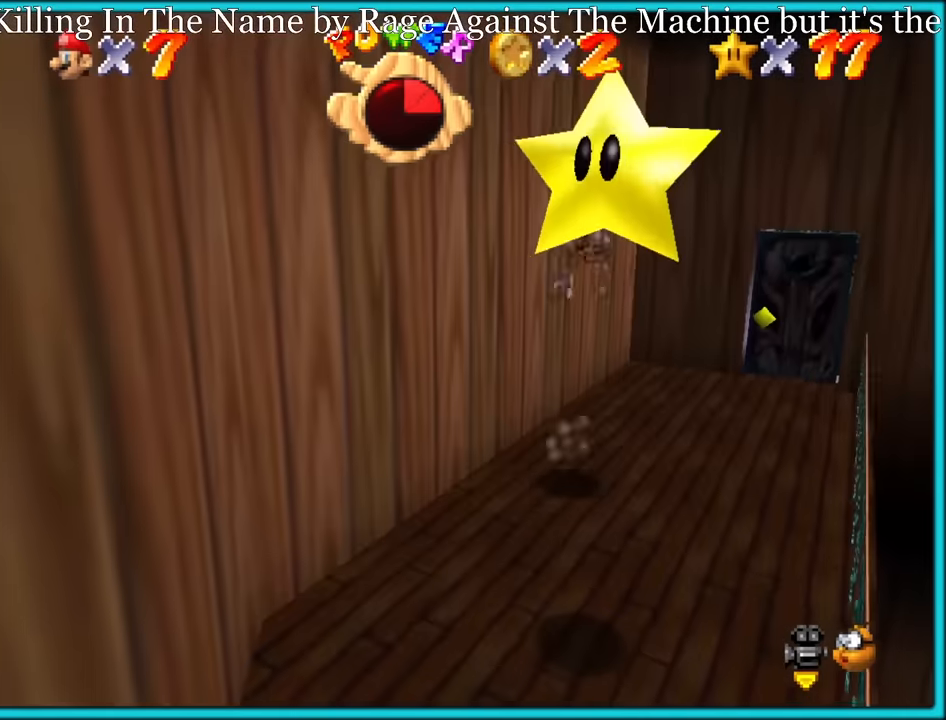
{"dt_ms": 500, "buttons": ["A"], "left_stick": "down", "button_events": []}